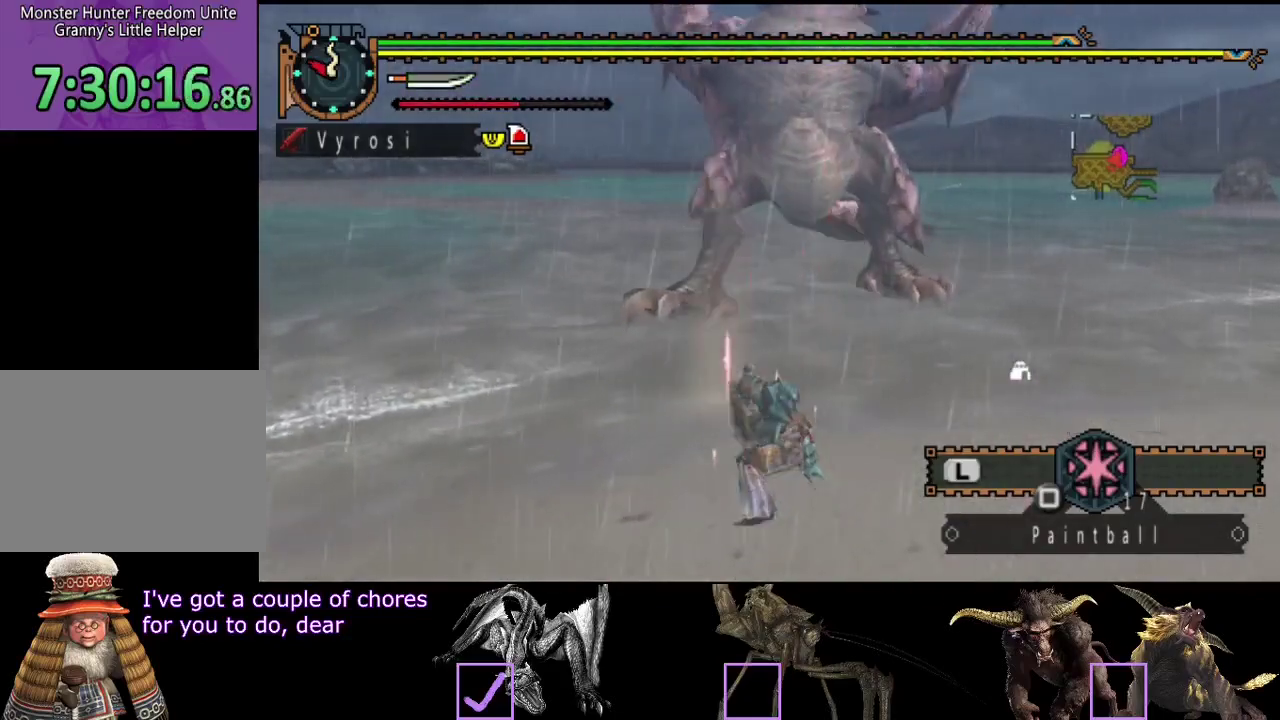
Gameplay with a controller (PlayStation layout); each line is a JSON object with the inputs held at the frame after it. "events" lists button and stick changes between this image and that frame as [ms after this image, input, new state], when the widget could be followed in between. Not read: L1 L2 L3 R1 R2 R3.
{"buttons": [], "left_stick": "up", "right_stick": "center", "events": [[33, "left_stick", "up"]]}
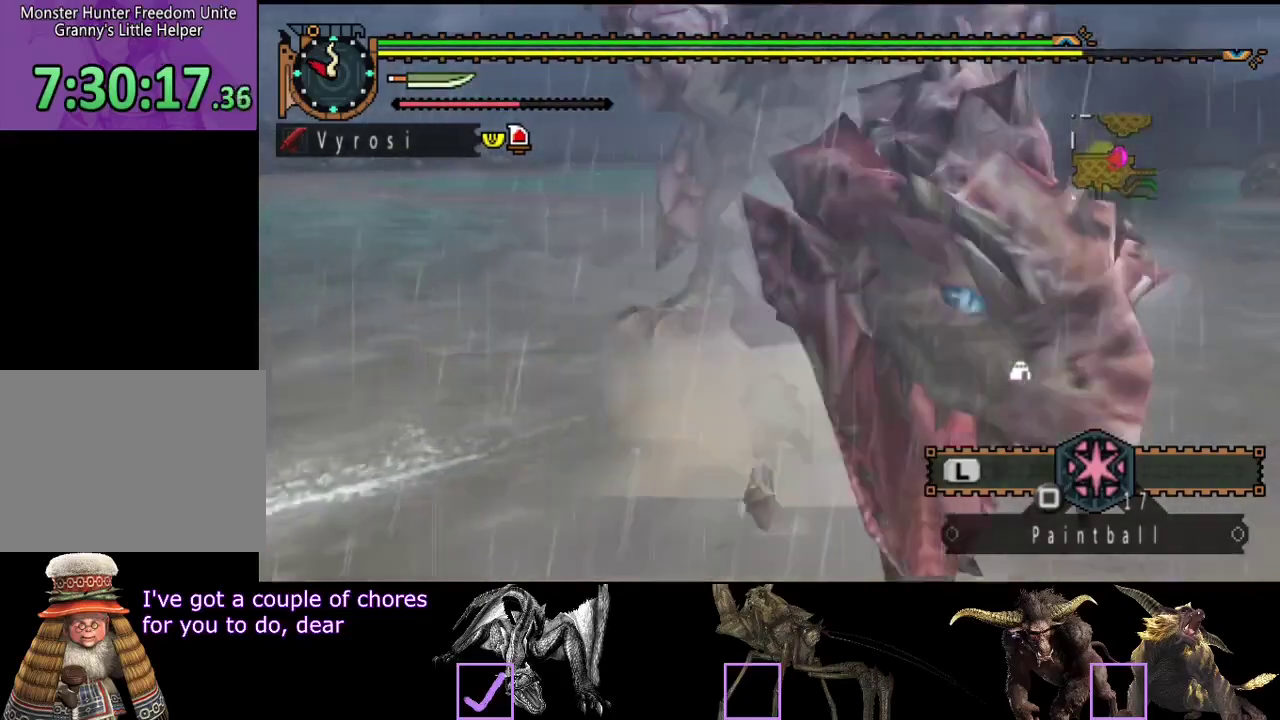
{"buttons": [], "left_stick": "center", "right_stick": "right", "events": [[383, "left_stick", "center"], [450, "right_stick", "right"]]}
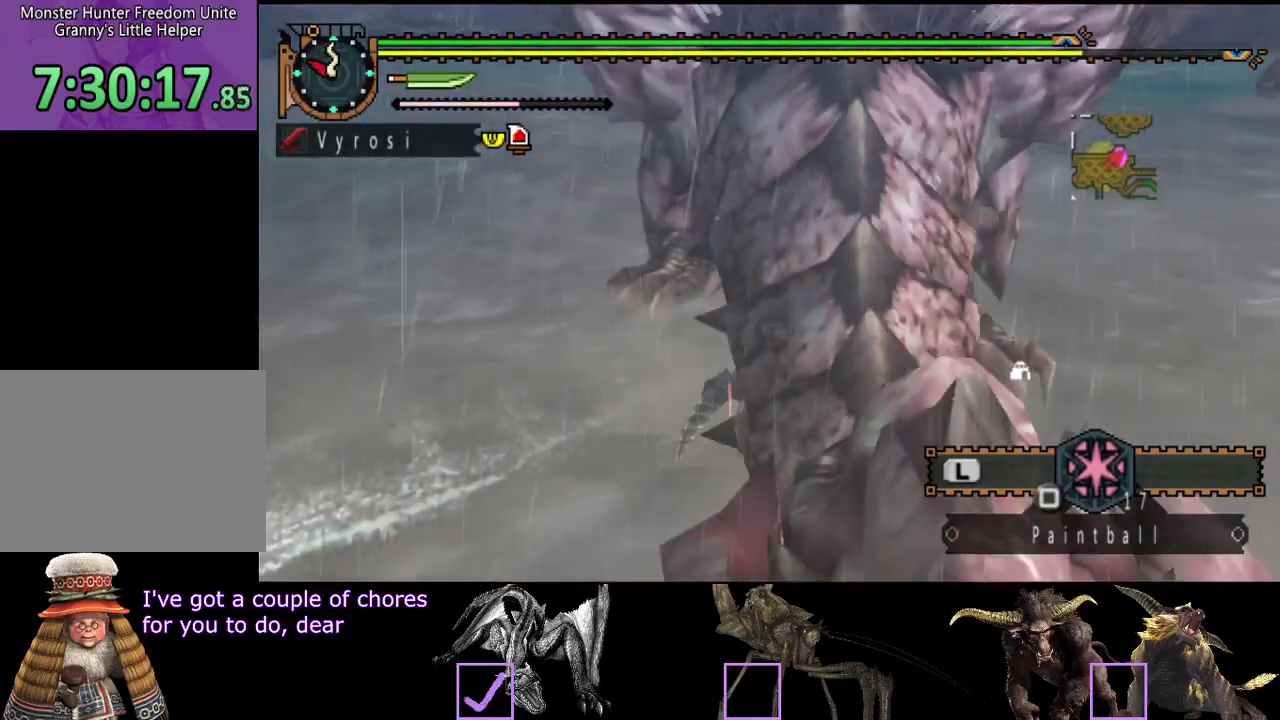
{"buttons": [], "left_stick": "center", "right_stick": "center", "events": [[83, "right_stick", "center"]]}
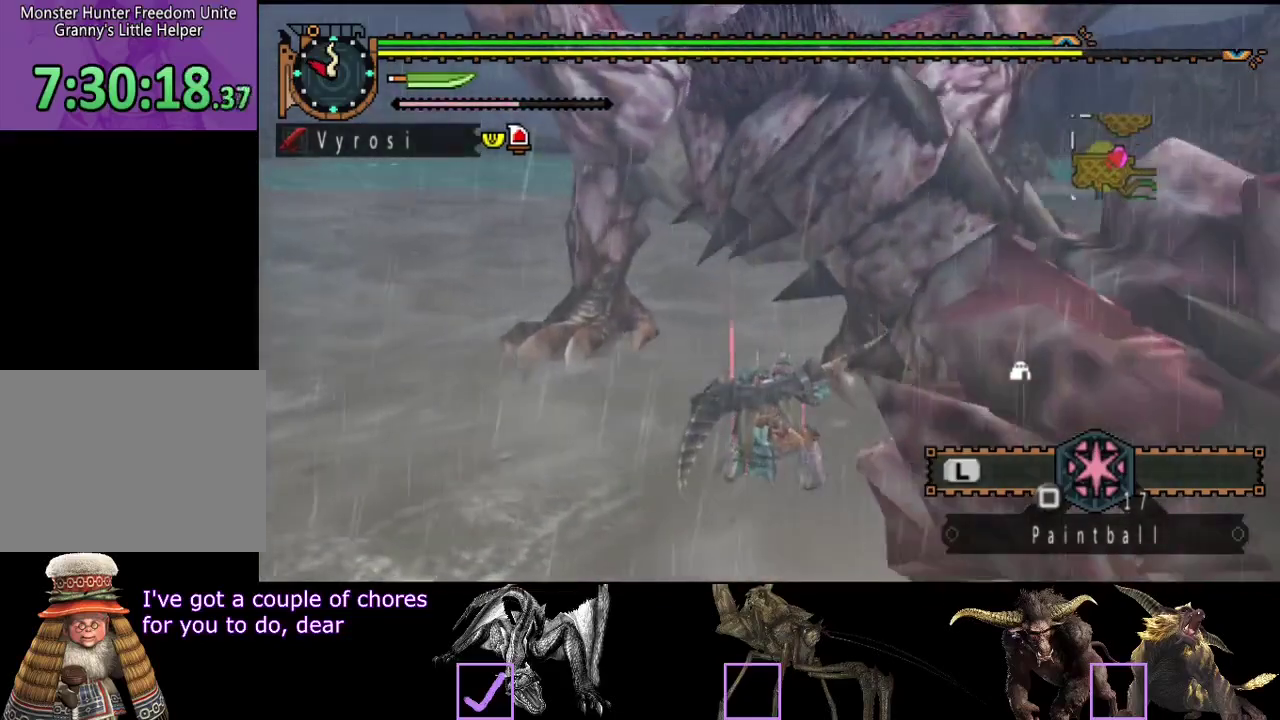
{"buttons": [], "left_stick": "up", "right_stick": "center", "events": [[300, "left_stick", "up"]]}
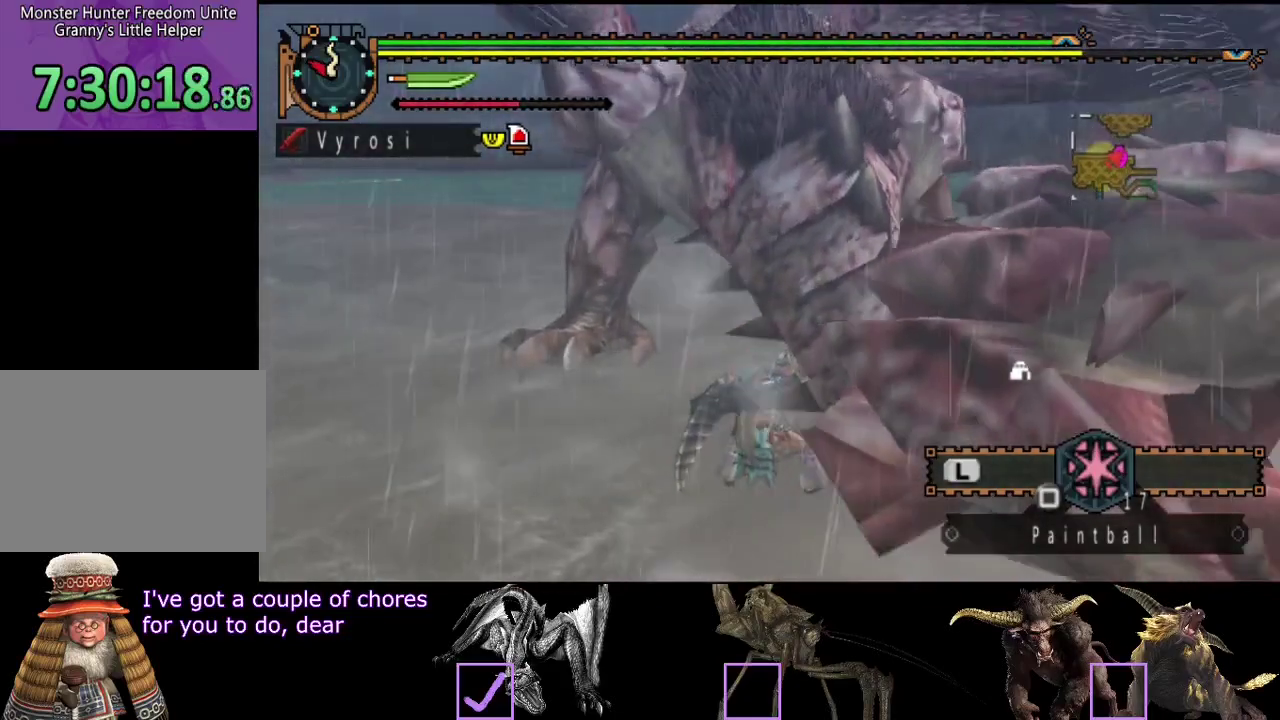
{"buttons": [], "left_stick": "up", "right_stick": "center", "events": [[67, "right_stick", "right"], [200, "right_stick", "center"]]}
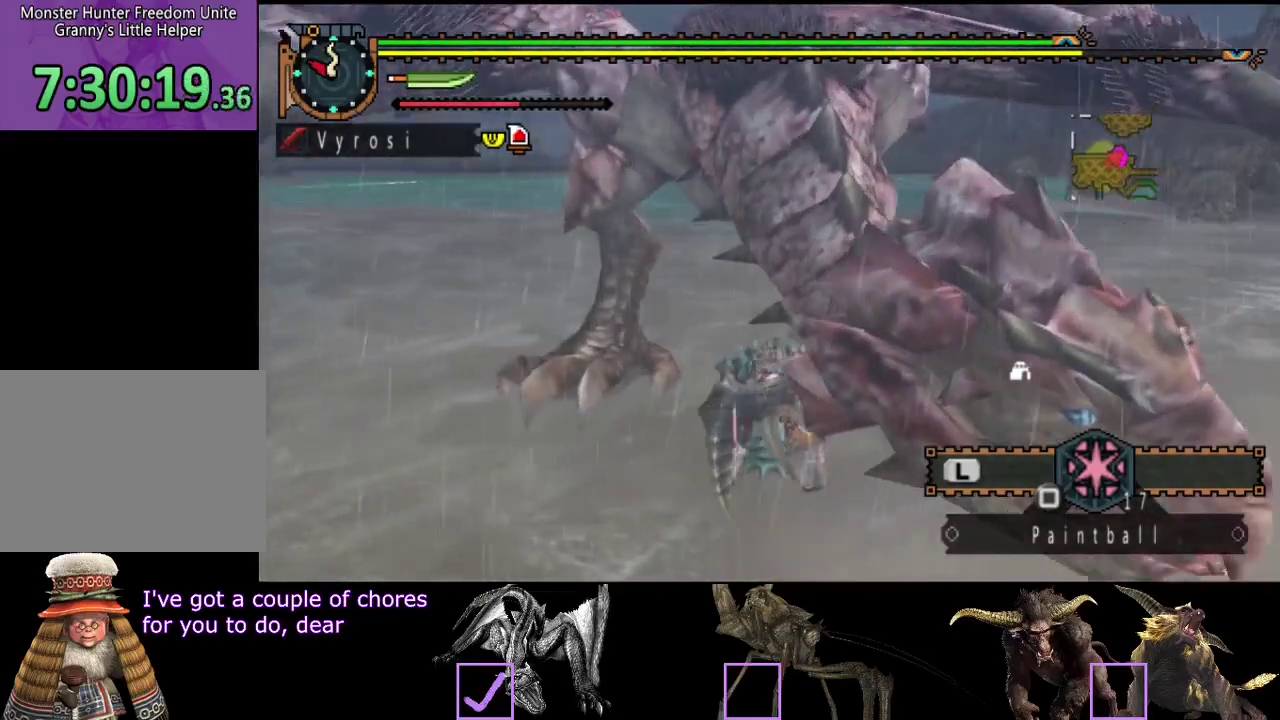
{"buttons": [], "left_stick": "up", "right_stick": "center", "events": [[400, "right_stick", "right"], [483, "right_stick", "center"]]}
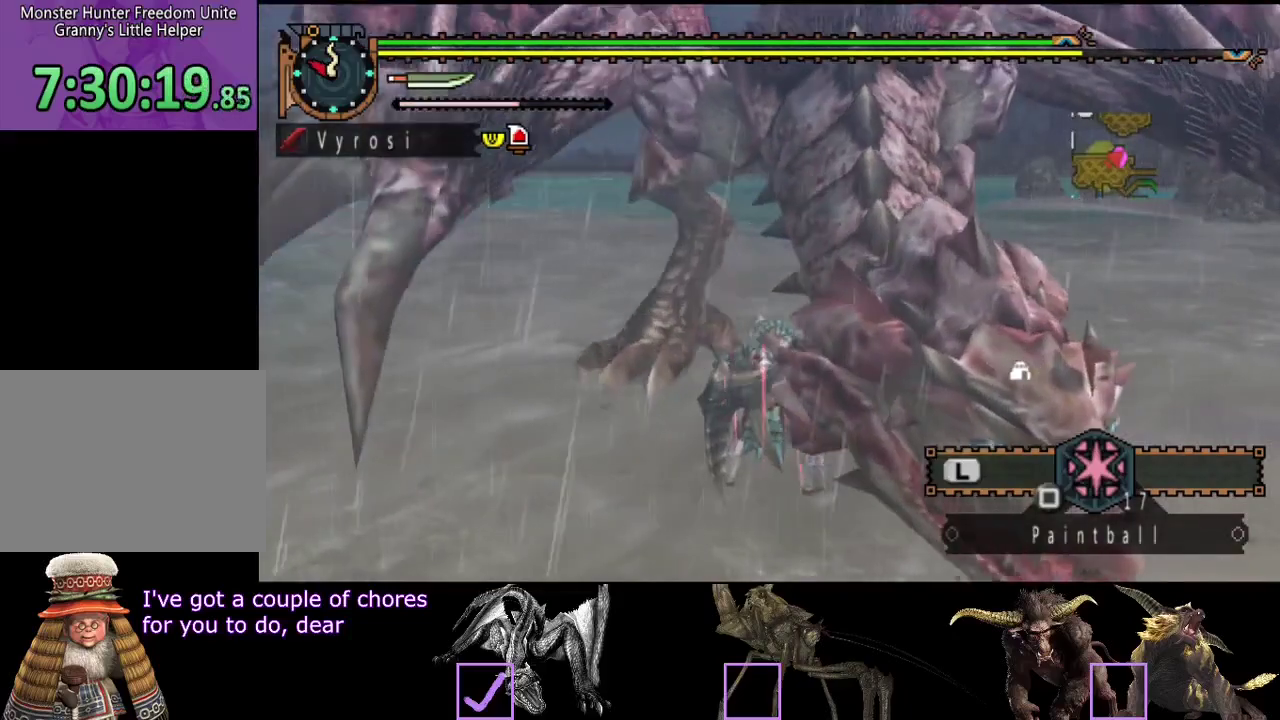
{"buttons": [], "left_stick": "up", "right_stick": "right", "events": [[417, "right_stick", "right"]]}
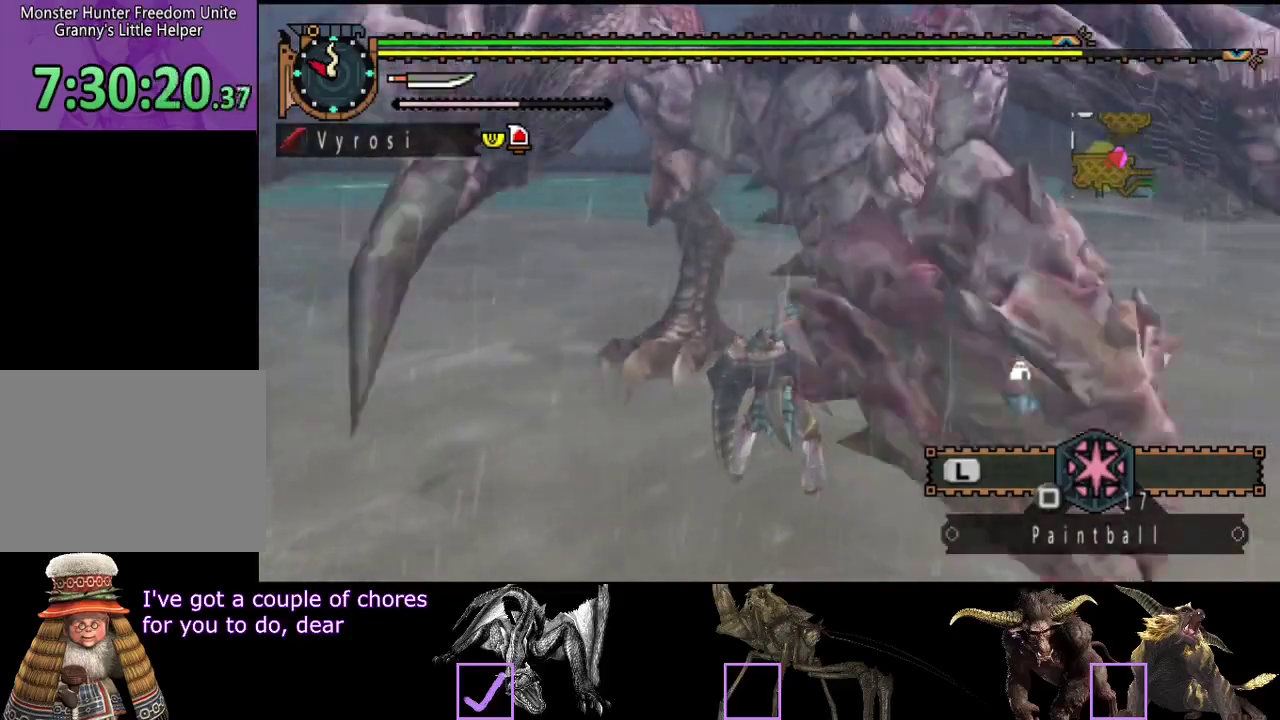
{"buttons": [], "left_stick": "up", "right_stick": "center", "events": [[17, "right_stick", "center"]]}
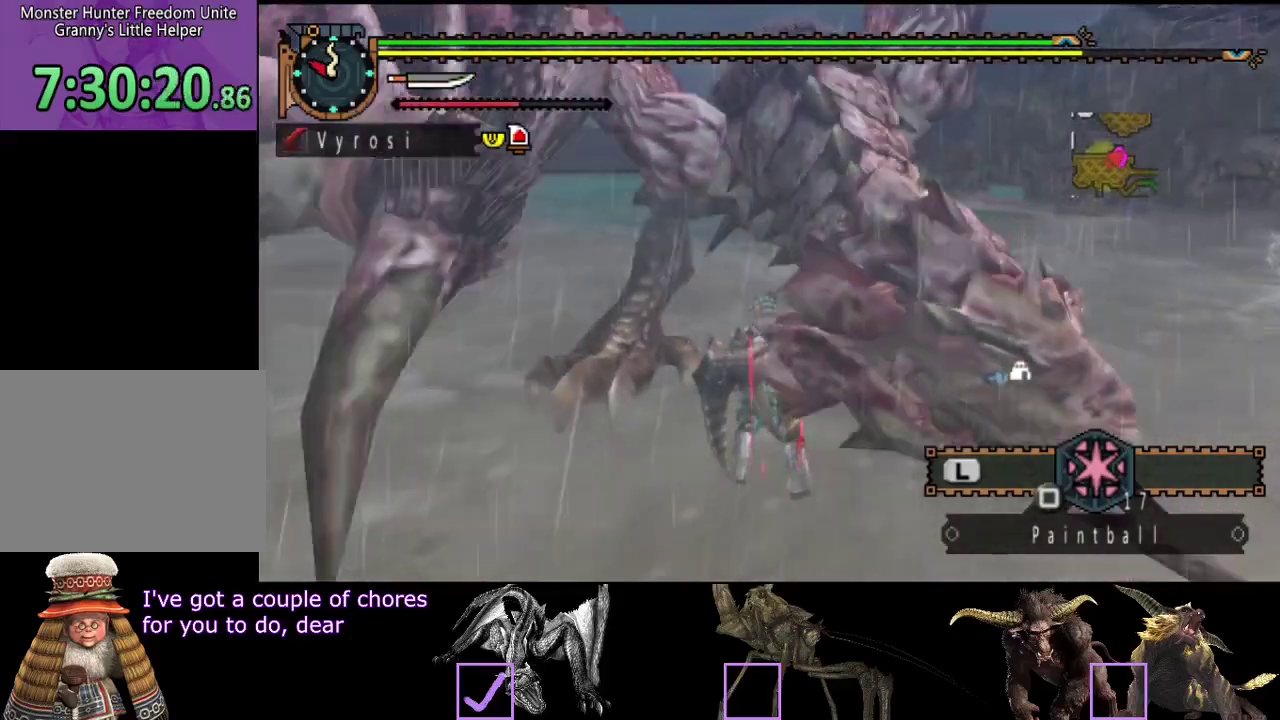
{"buttons": [], "left_stick": "down-right", "right_stick": "left", "events": [[183, "left_stick", "up-right"], [250, "left_stick", "right"], [400, "right_stick", "left"], [467, "left_stick", "down-right"]]}
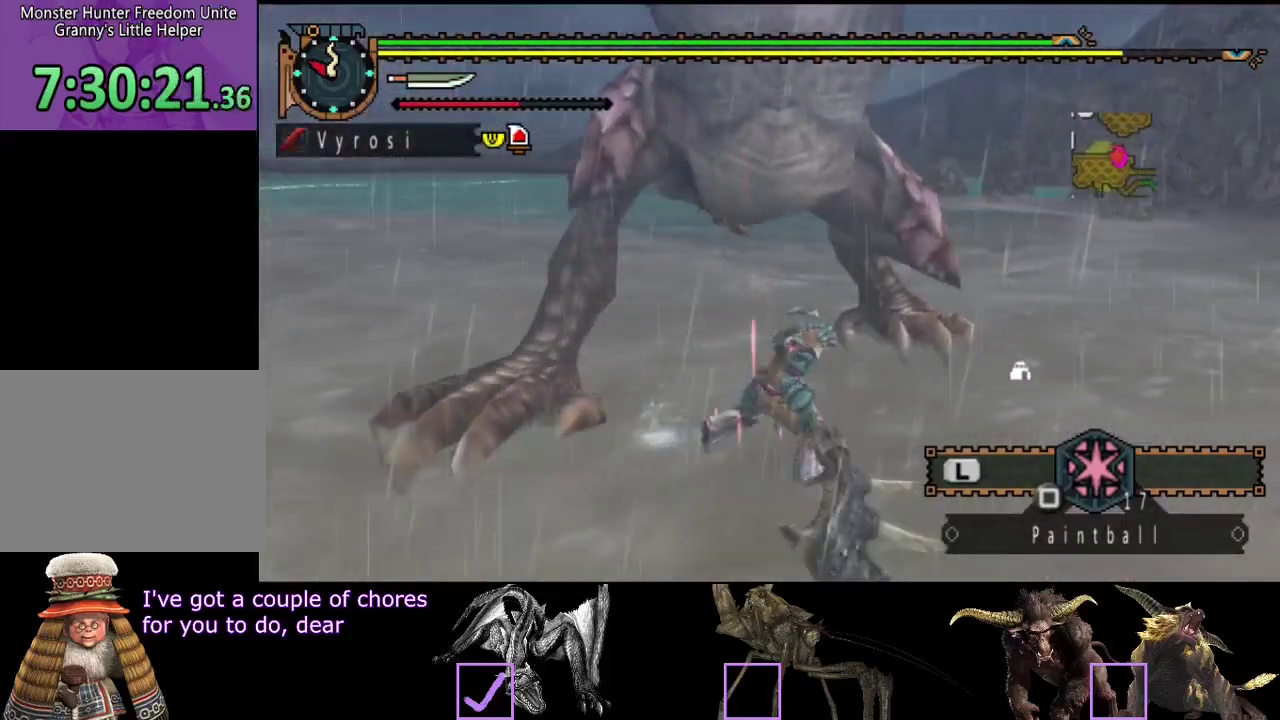
{"buttons": [], "left_stick": "down-left", "right_stick": "center", "events": [[467, "left_stick", "down-left"], [467, "right_stick", "center"]]}
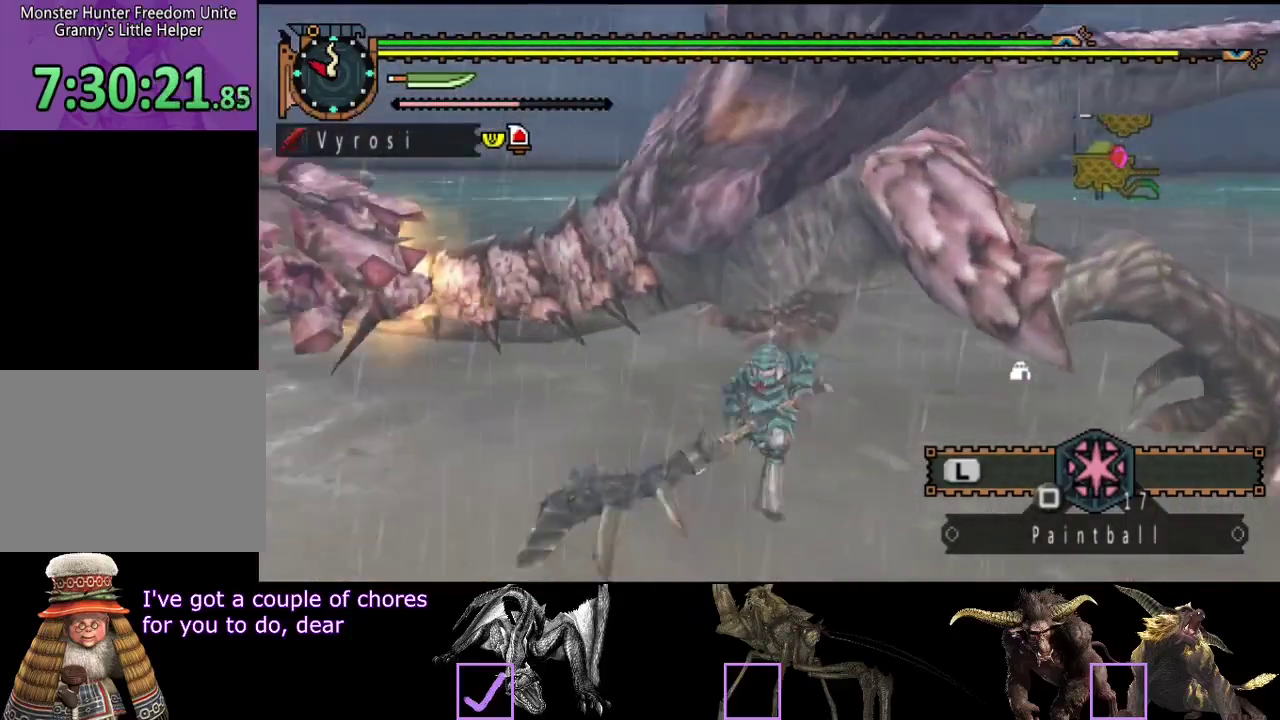
{"buttons": [], "left_stick": "down-left", "right_stick": "center", "events": []}
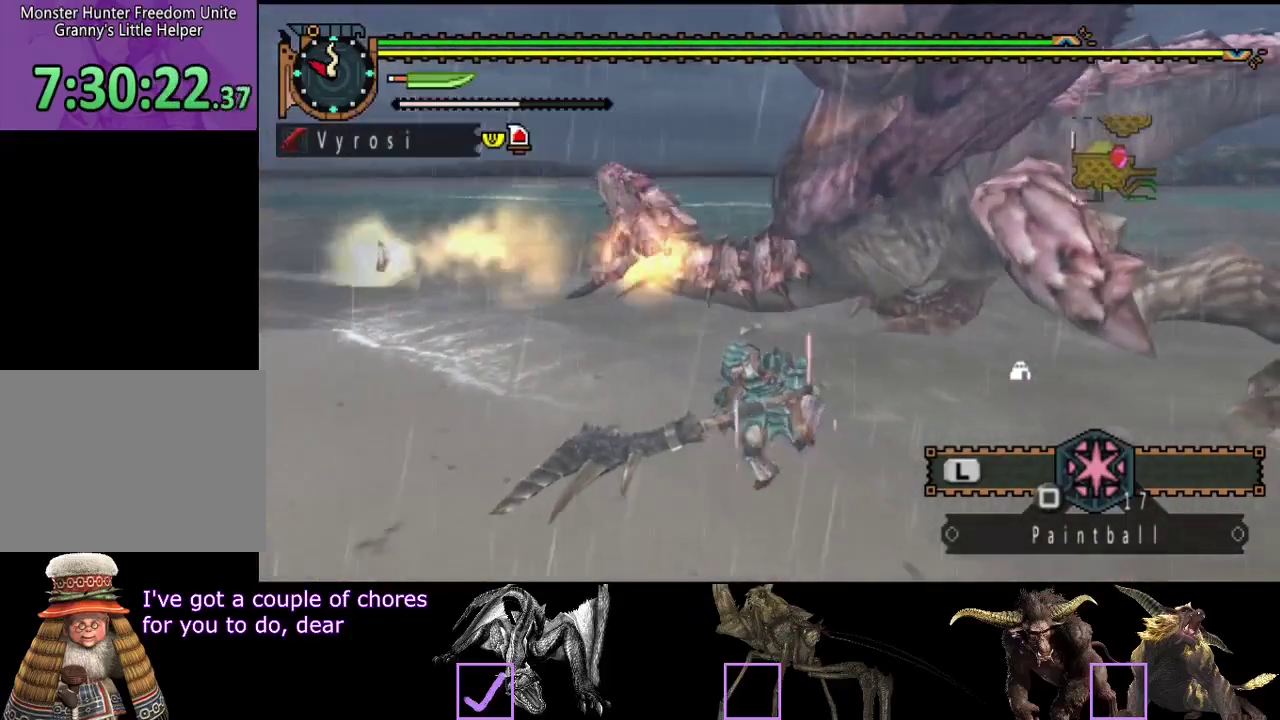
{"buttons": [], "left_stick": "up", "right_stick": "center", "events": [[50, "left_stick", "up-left"], [83, "TRIANGLE", "down"], [183, "TRIANGLE", "up"], [383, "left_stick", "up"]]}
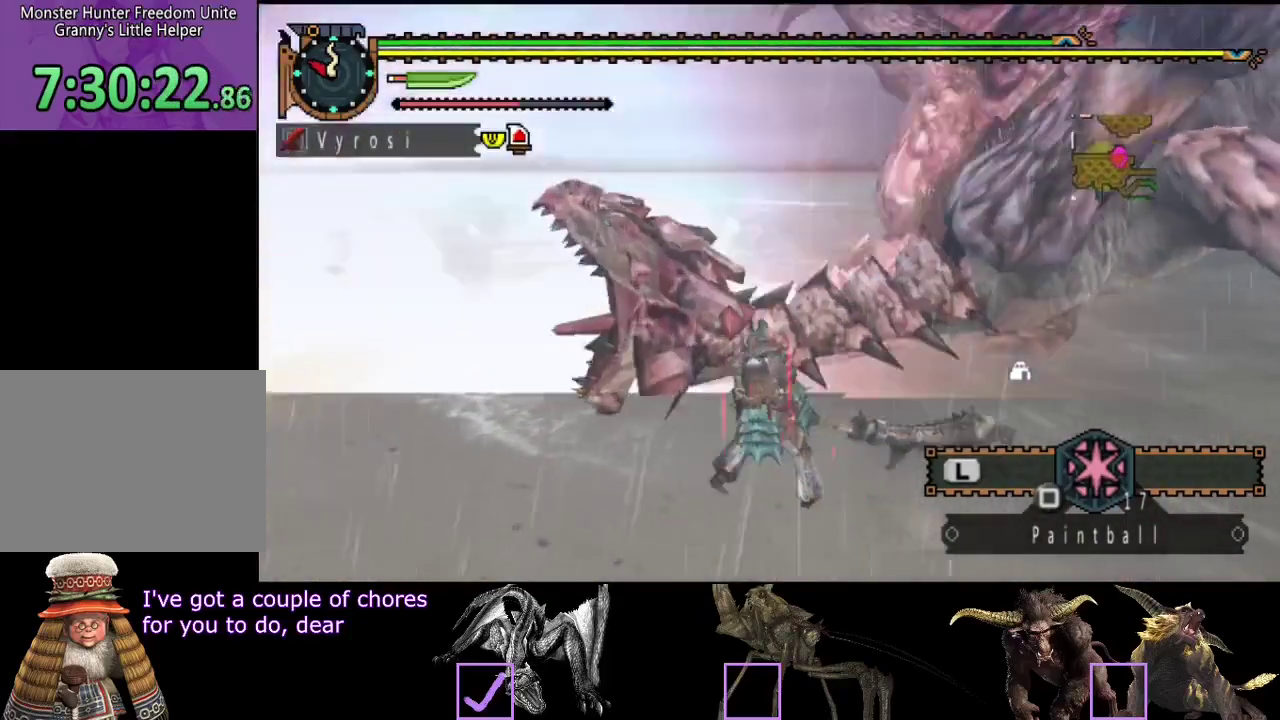
{"buttons": [], "left_stick": "up", "right_stick": "center", "events": []}
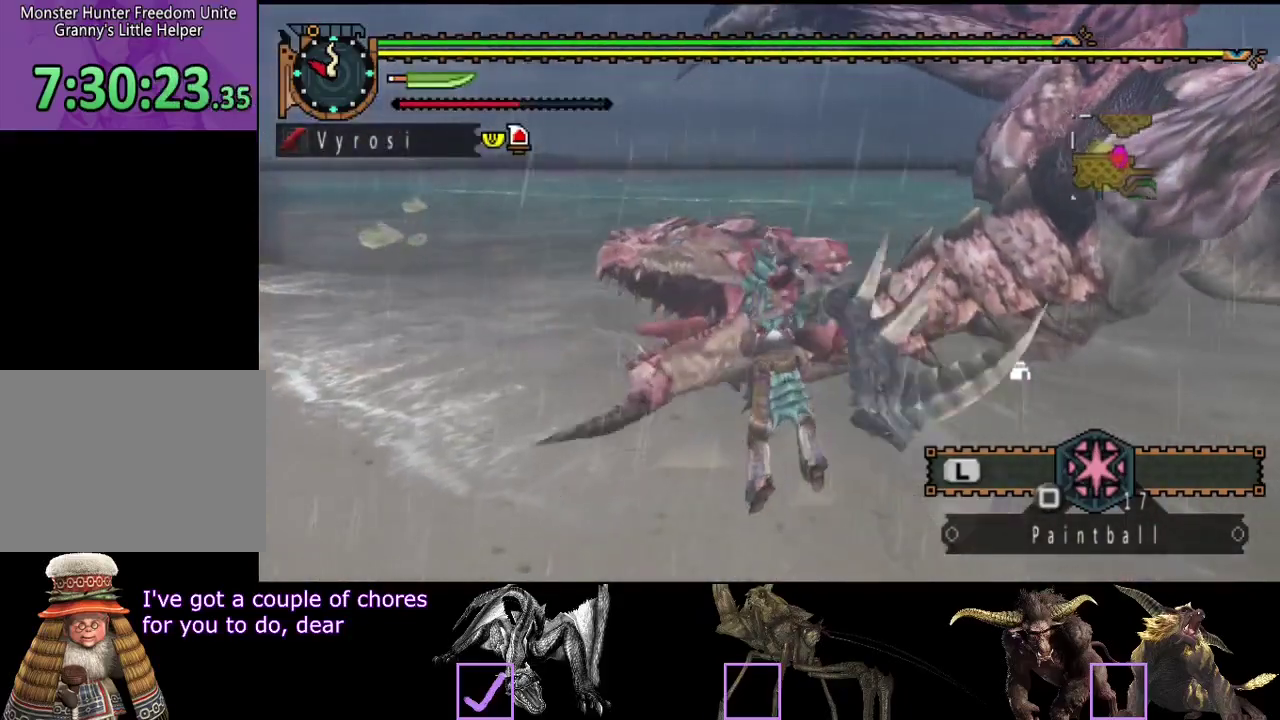
{"buttons": ["CIRCLE"], "left_stick": "up", "right_stick": "center", "events": [[167, "CIRCLE", "down"], [267, "CIRCLE", "up"], [333, "CIRCLE", "down"], [433, "CIRCLE", "up"], [500, "CIRCLE", "down"]]}
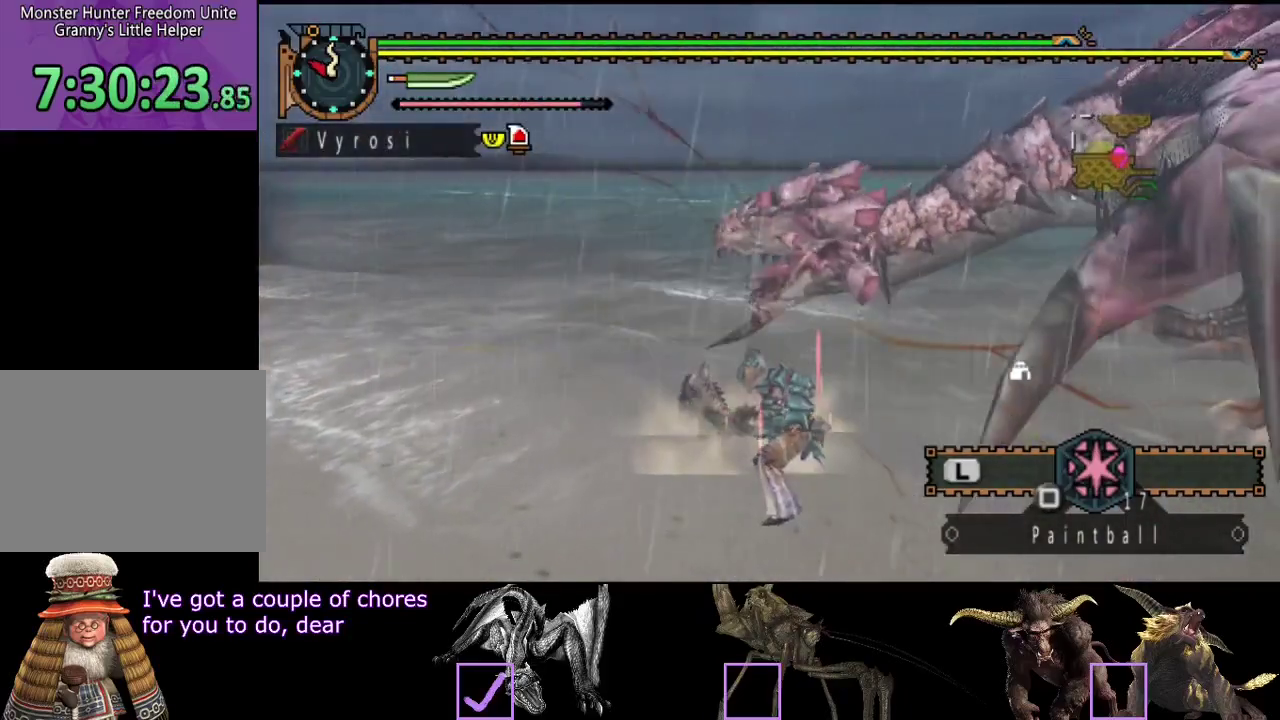
{"buttons": [], "left_stick": "up", "right_stick": "center", "events": [[67, "CIRCLE", "up"], [133, "CIRCLE", "down"], [233, "CIRCLE", "up"]]}
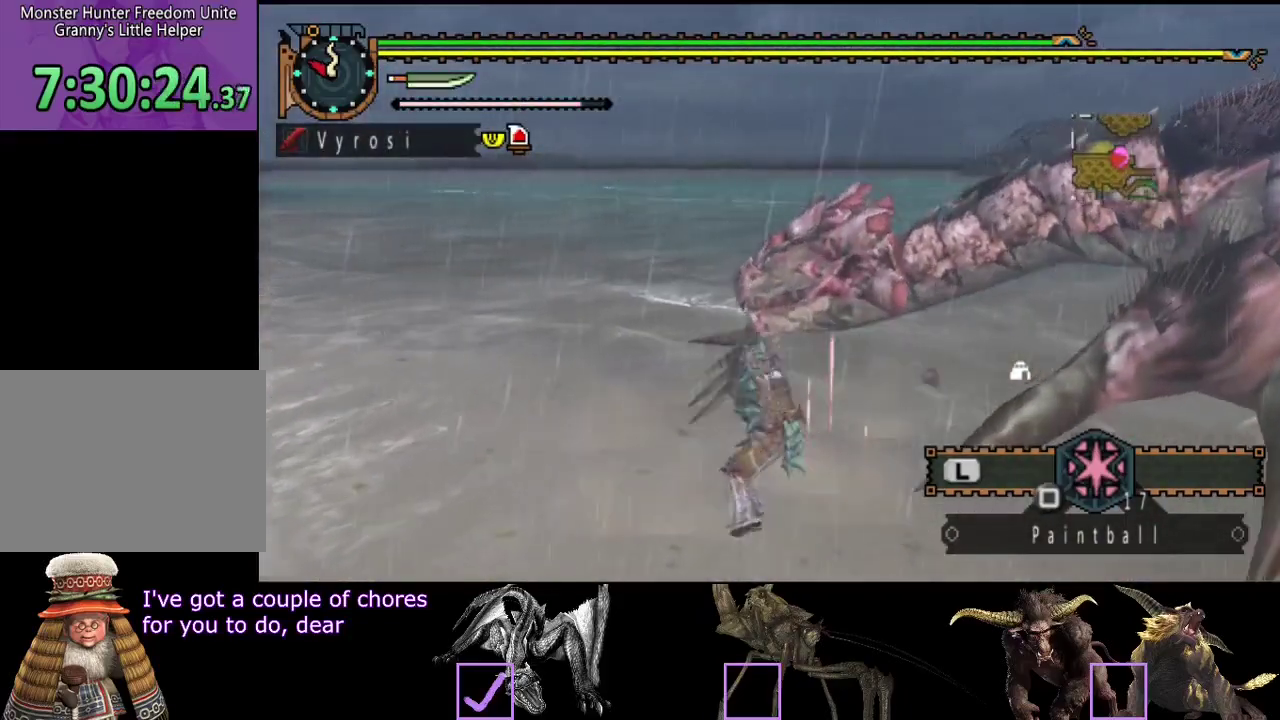
{"buttons": [], "left_stick": "center", "right_stick": "center", "events": [[317, "left_stick", "center"]]}
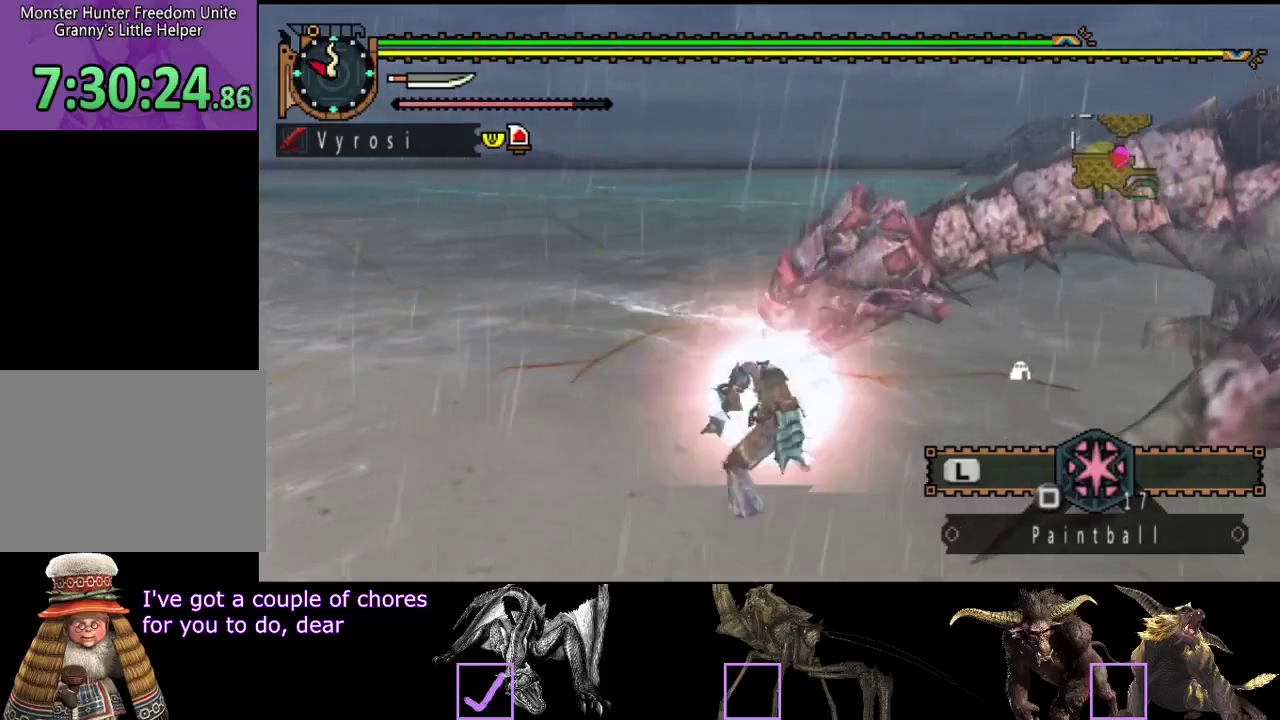
{"buttons": [], "left_stick": "center", "right_stick": "center", "events": [[50, "right_stick", "right"], [350, "right_stick", "center"]]}
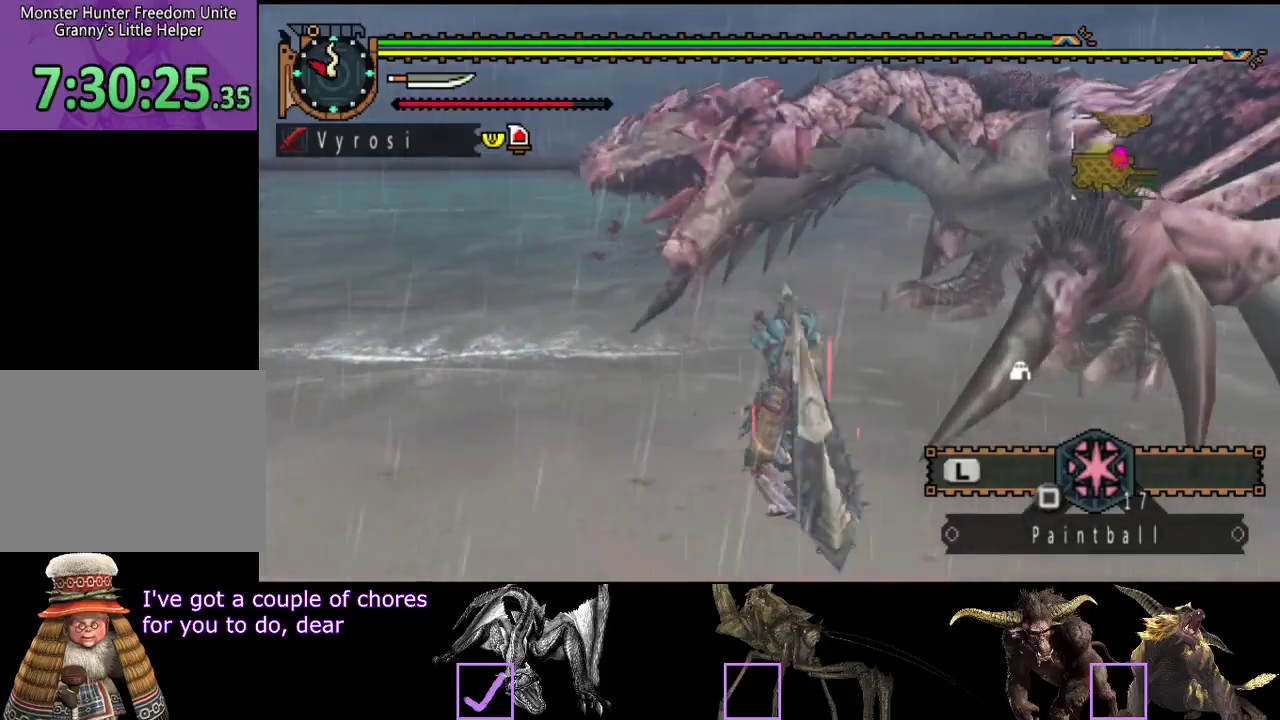
{"buttons": [], "left_stick": "center", "right_stick": "right", "events": [[317, "right_stick", "right"]]}
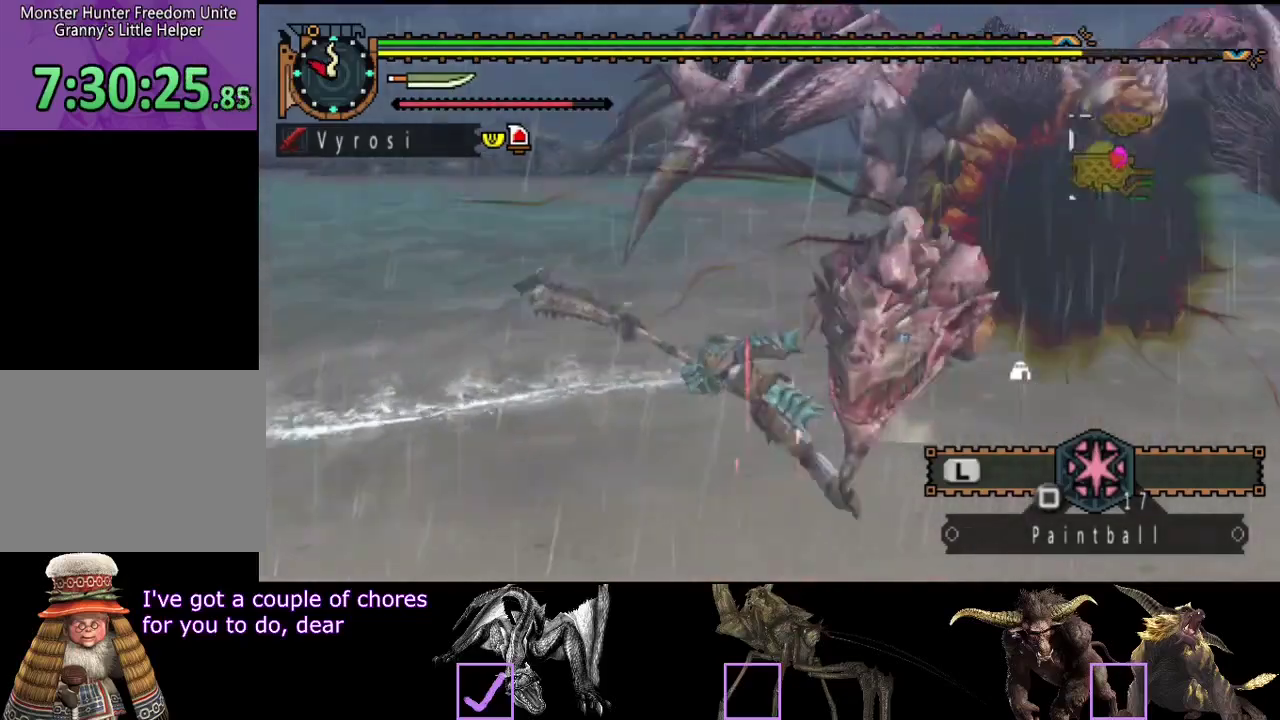
{"buttons": [], "left_stick": "center", "right_stick": "center", "events": [[167, "right_stick", "center"]]}
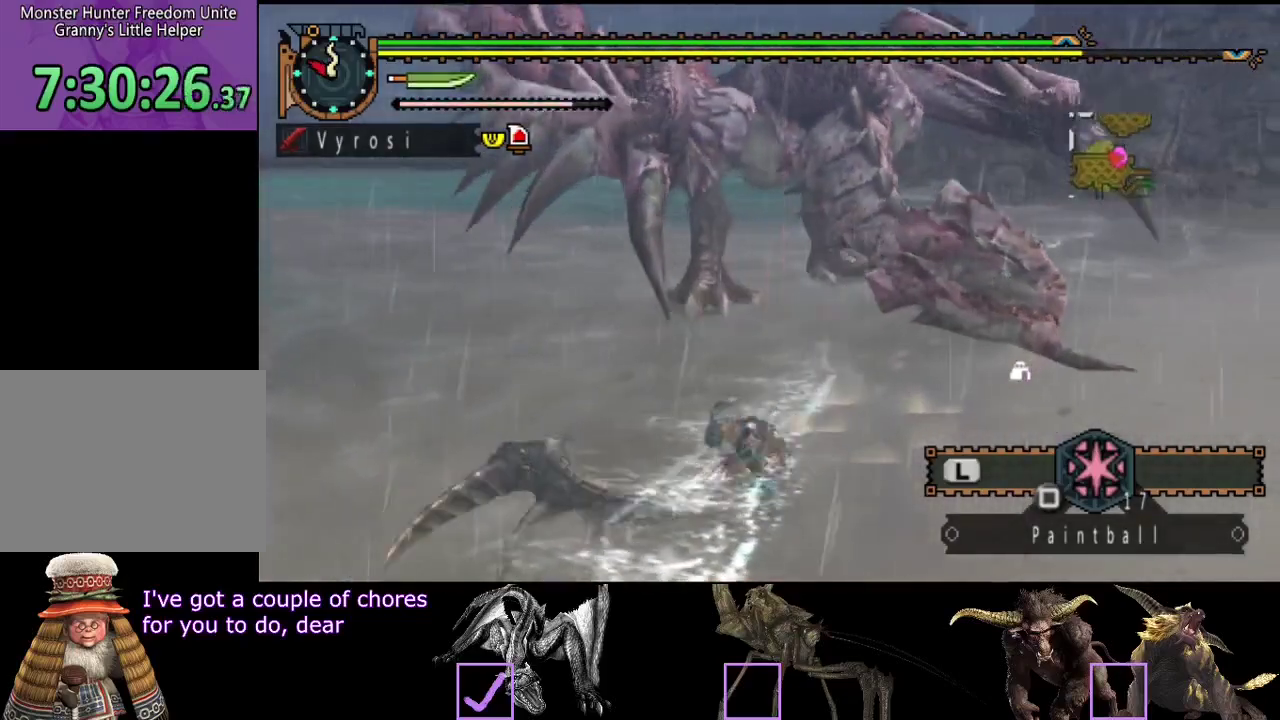
{"buttons": [], "left_stick": "down", "right_stick": "center", "events": [[100, "left_stick", "down"]]}
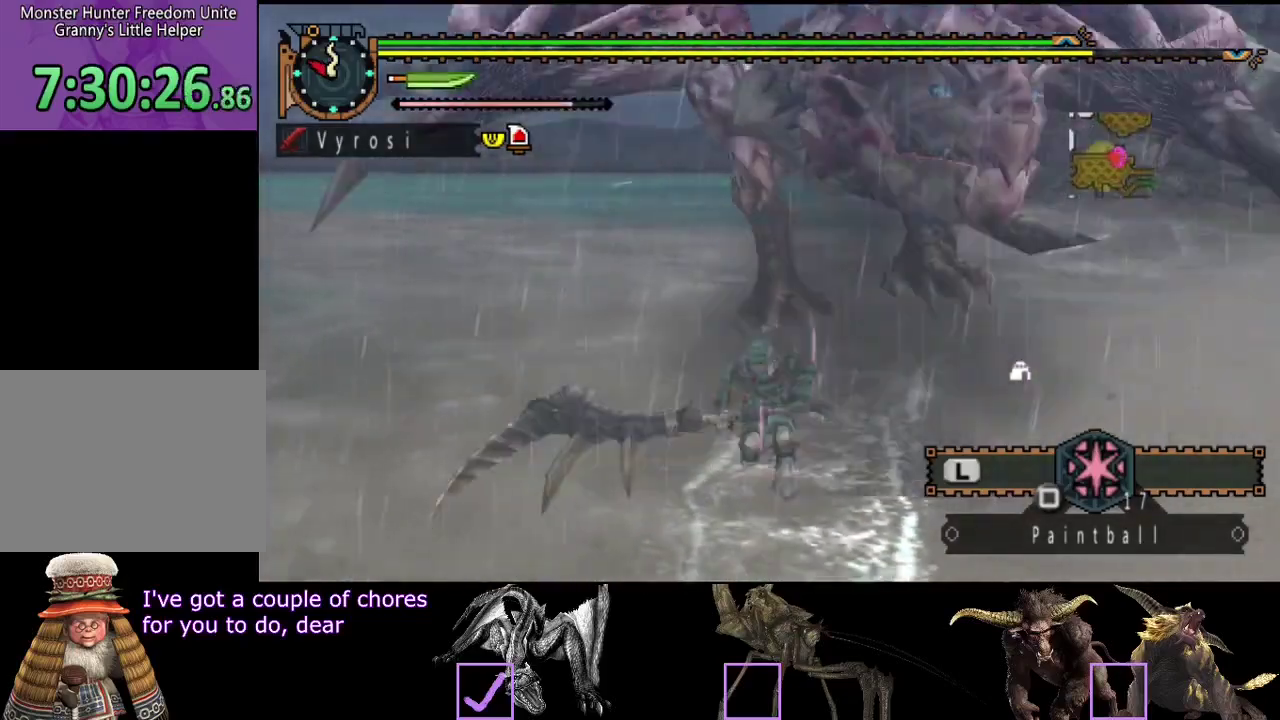
{"buttons": [], "left_stick": "down", "right_stick": "center", "events": [[100, "left_stick", "down-left"], [100, "right_stick", "right"], [267, "right_stick", "center"], [367, "left_stick", "down"]]}
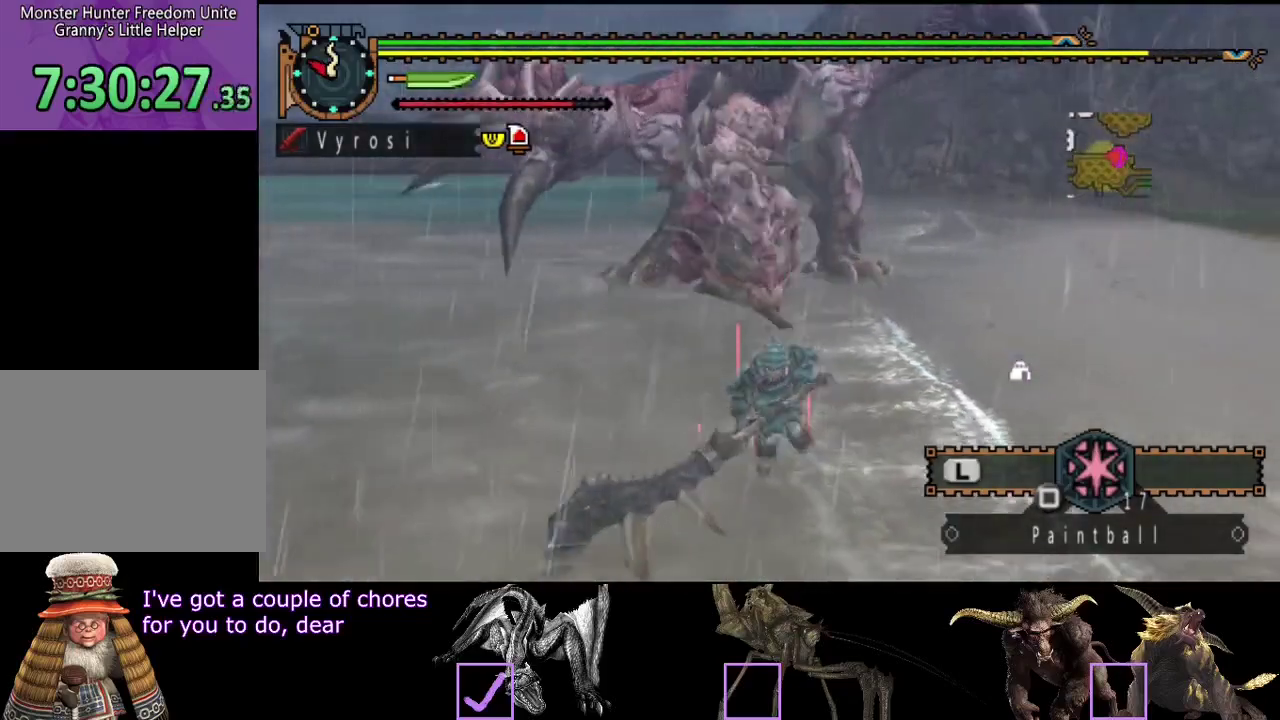
{"buttons": [], "left_stick": "up", "right_stick": "center", "events": [[200, "left_stick", "down-right"], [350, "CIRCLE", "down"], [383, "left_stick", "up"], [450, "CIRCLE", "up"]]}
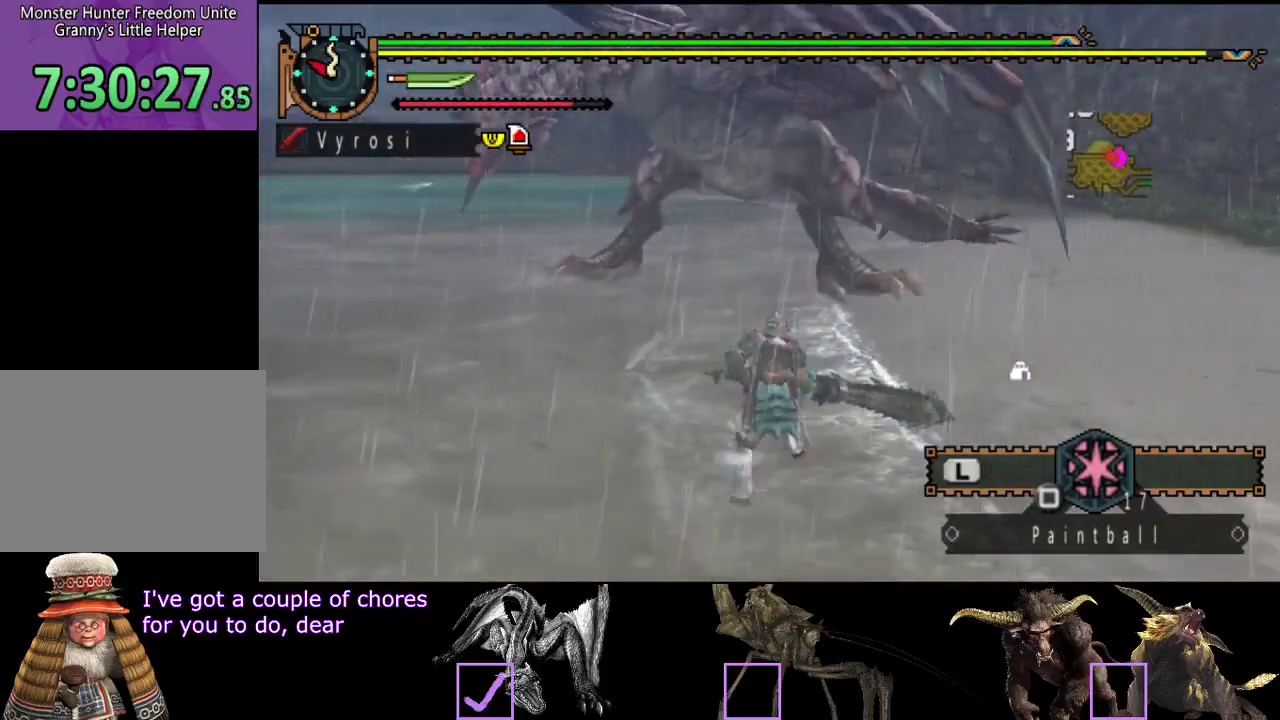
{"buttons": [], "left_stick": "center", "right_stick": "center", "events": [[217, "left_stick", "up-left"], [383, "left_stick", "center"]]}
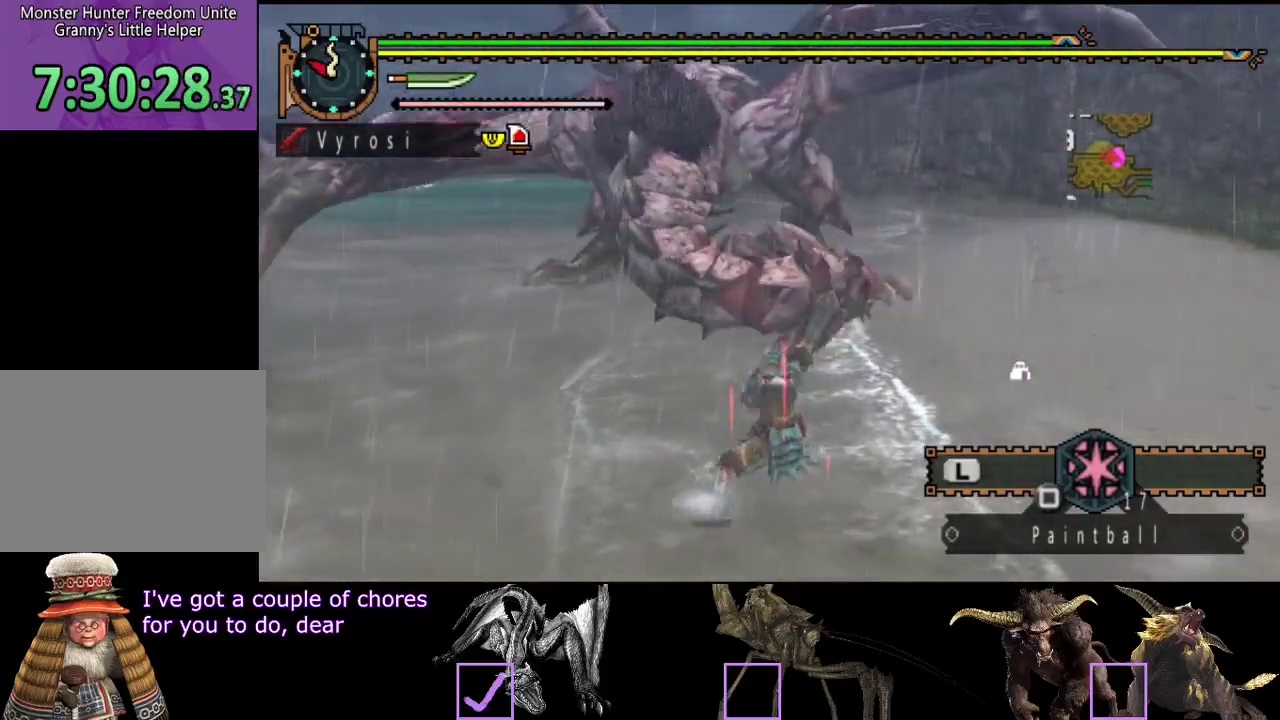
{"buttons": [], "left_stick": "center", "right_stick": "left", "events": [[467, "right_stick", "left"]]}
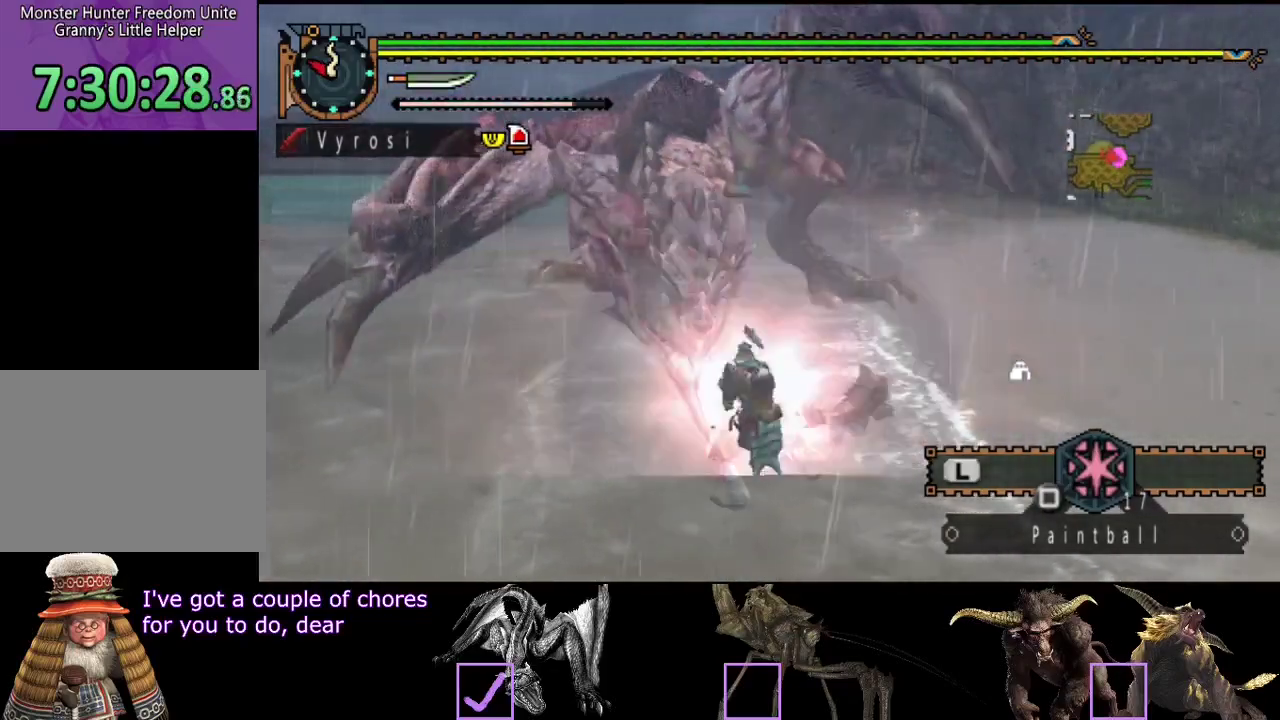
{"buttons": [], "left_stick": "right", "right_stick": "center", "events": [[100, "right_stick", "center"], [133, "left_stick", "right"]]}
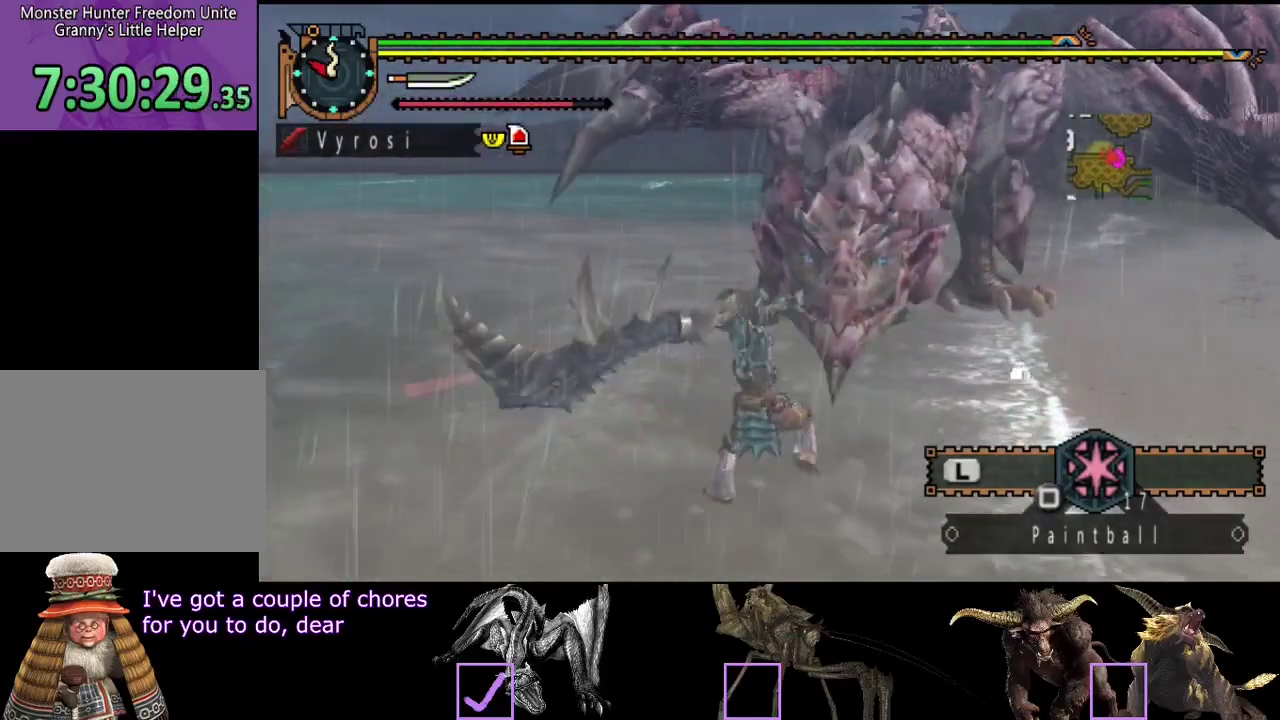
{"buttons": [], "left_stick": "right", "right_stick": "center", "events": []}